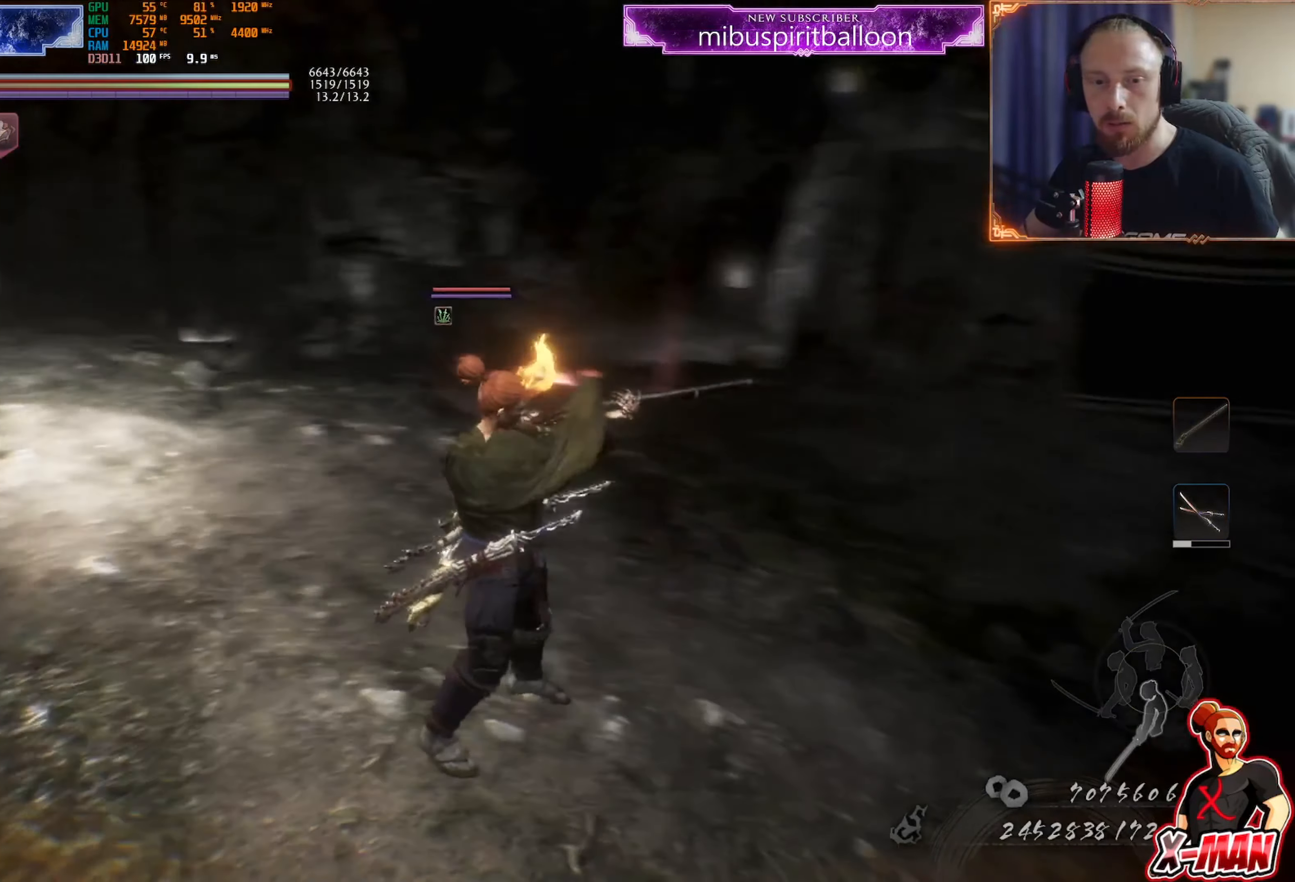
Gameplay with a controller (PlayStation layout); each line is a JSON object with the inputs held at the frame after it. "events" lists button and stick changes between this image and that frame as [ms after this image, input, new state], when the widget could be followed in between. Not read: L3.
{"buttons": ["CROSS"], "left_stick": "up-left", "right_stick": "center"}
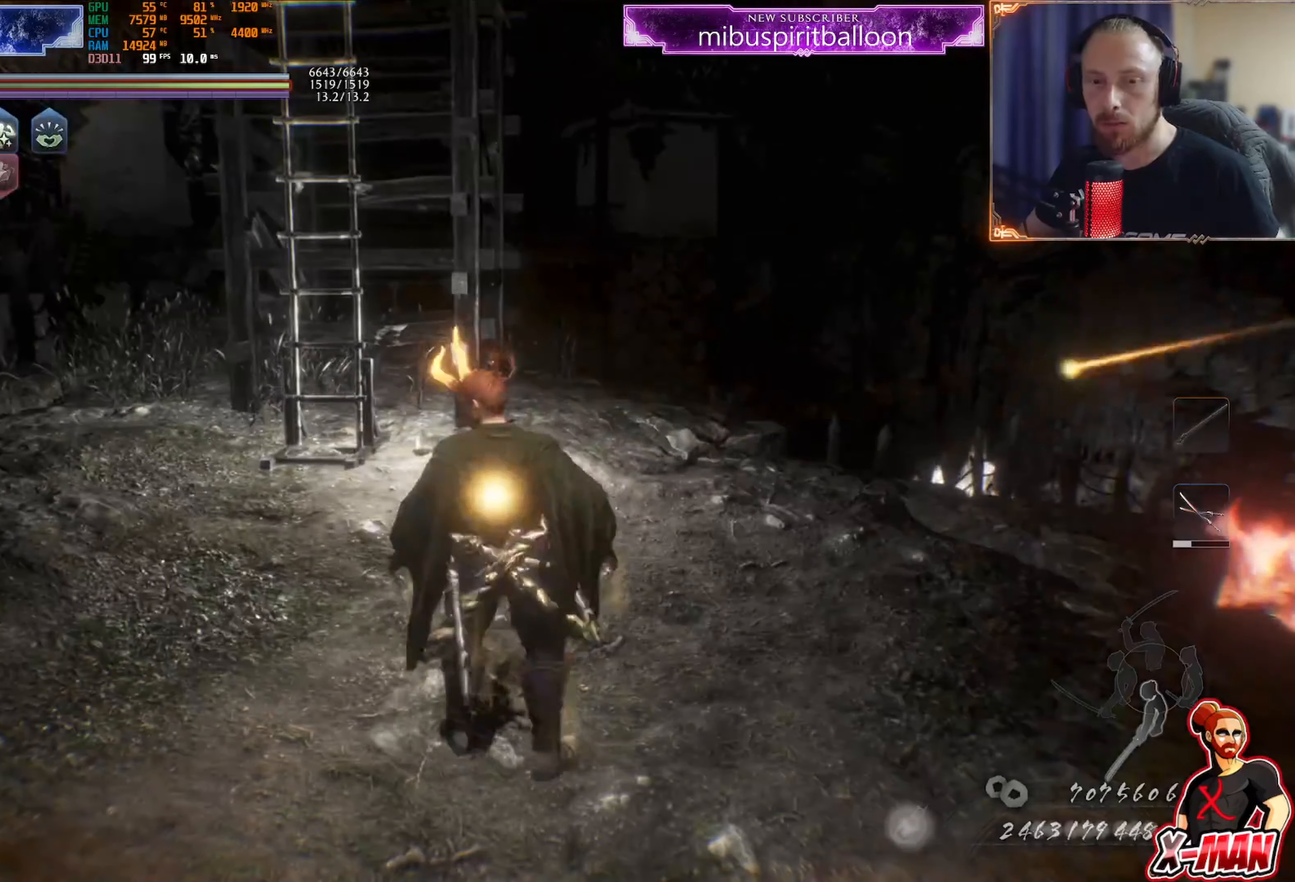
{"buttons": [], "left_stick": "up", "right_stick": "center", "events": [[217, "CROSS", "up"], [334, "left_stick", "up"]]}
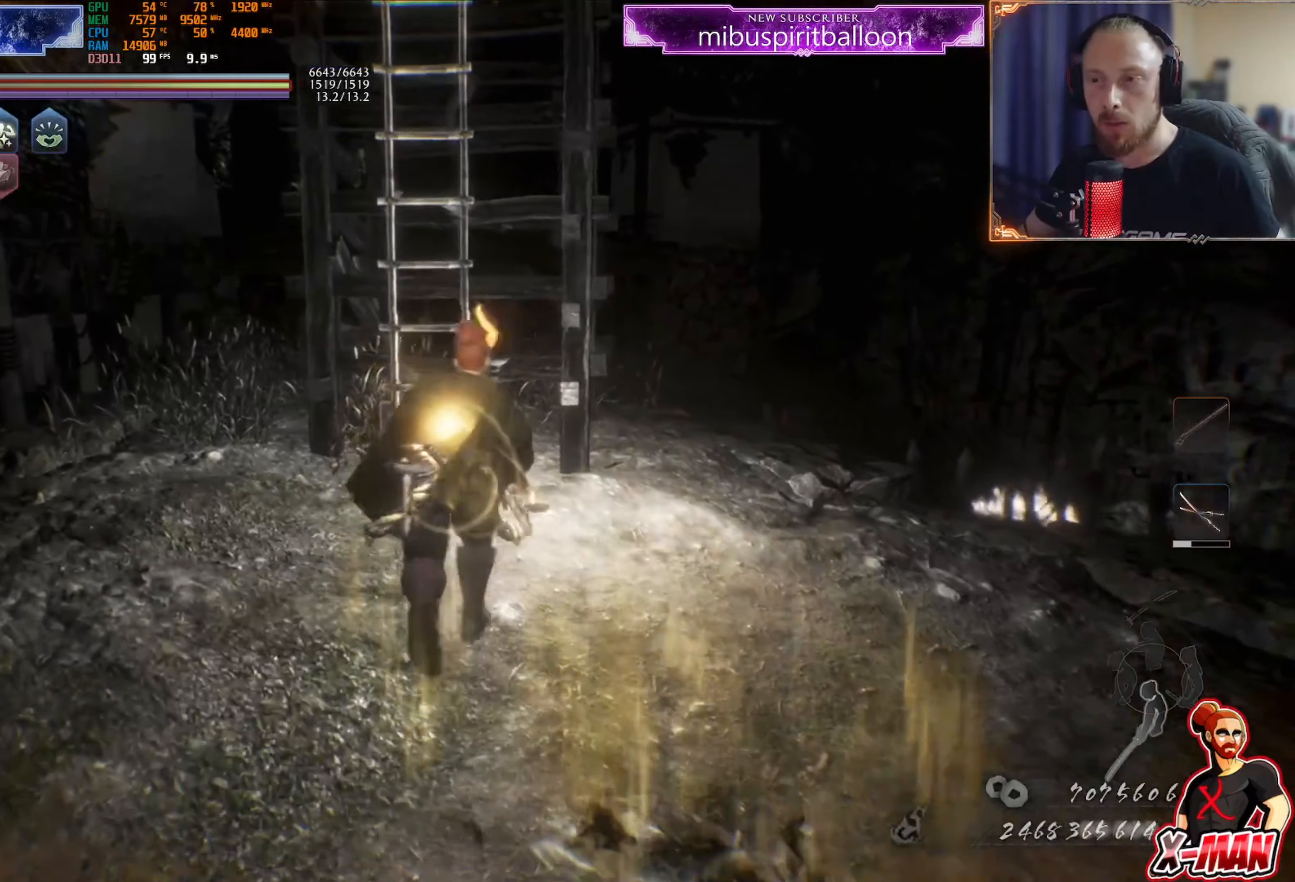
{"buttons": ["CIRCLE"], "left_stick": "up", "right_stick": "center", "events": [[334, "CIRCLE", "down"]]}
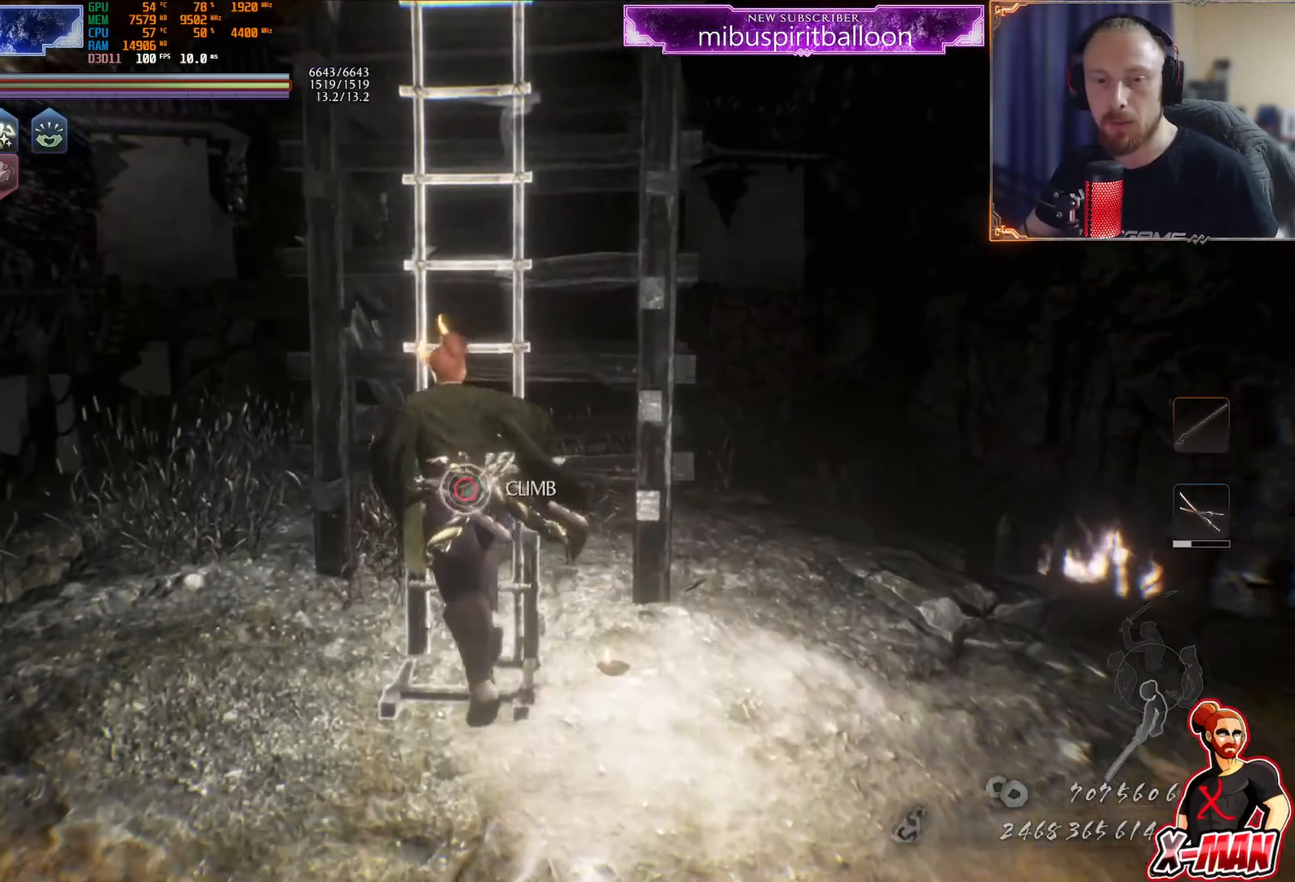
{"buttons": [], "left_stick": "up", "right_stick": "center", "events": [[483, "CIRCLE", "up"]]}
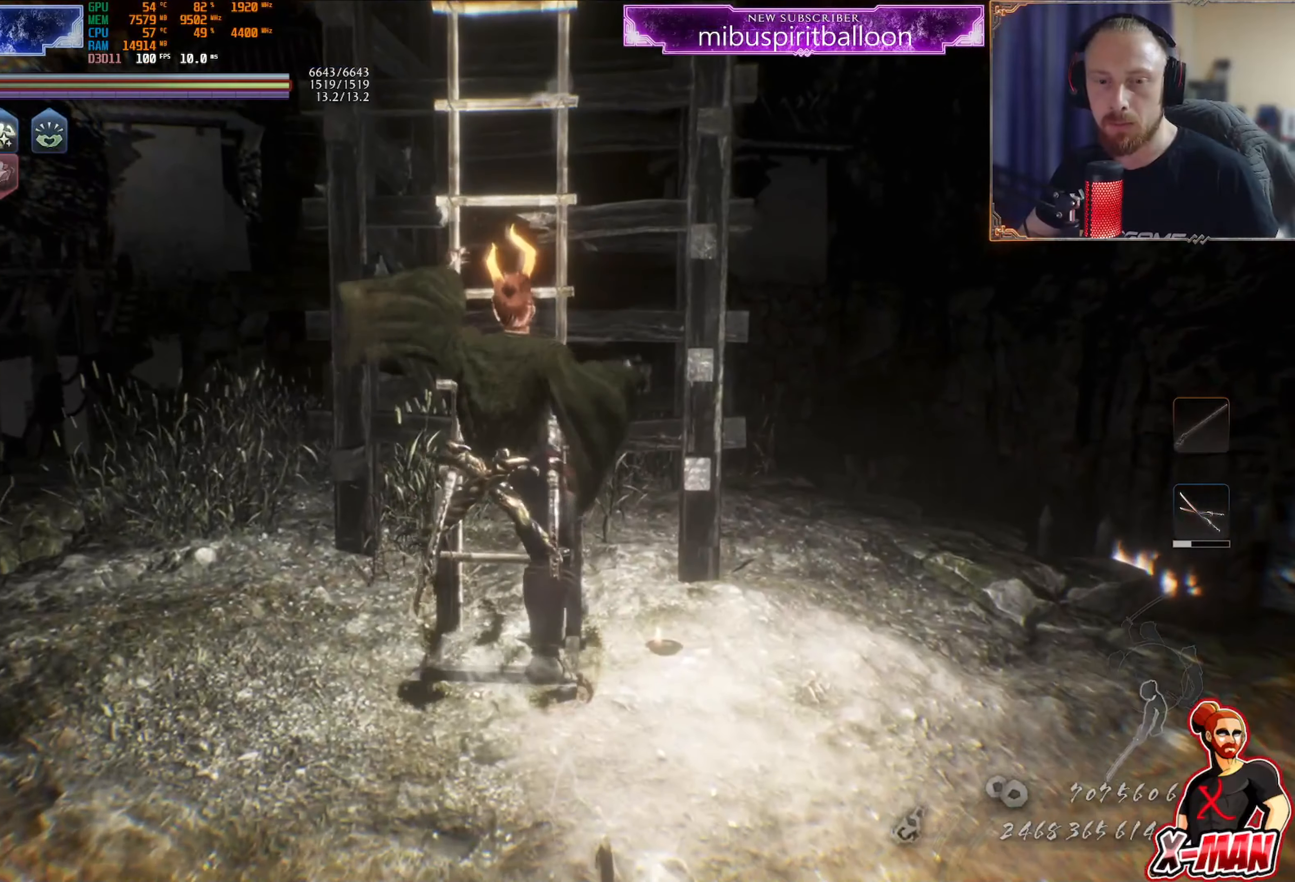
{"buttons": ["CROSS"], "left_stick": "up", "right_stick": "center", "events": [[100, "CROSS", "down"]]}
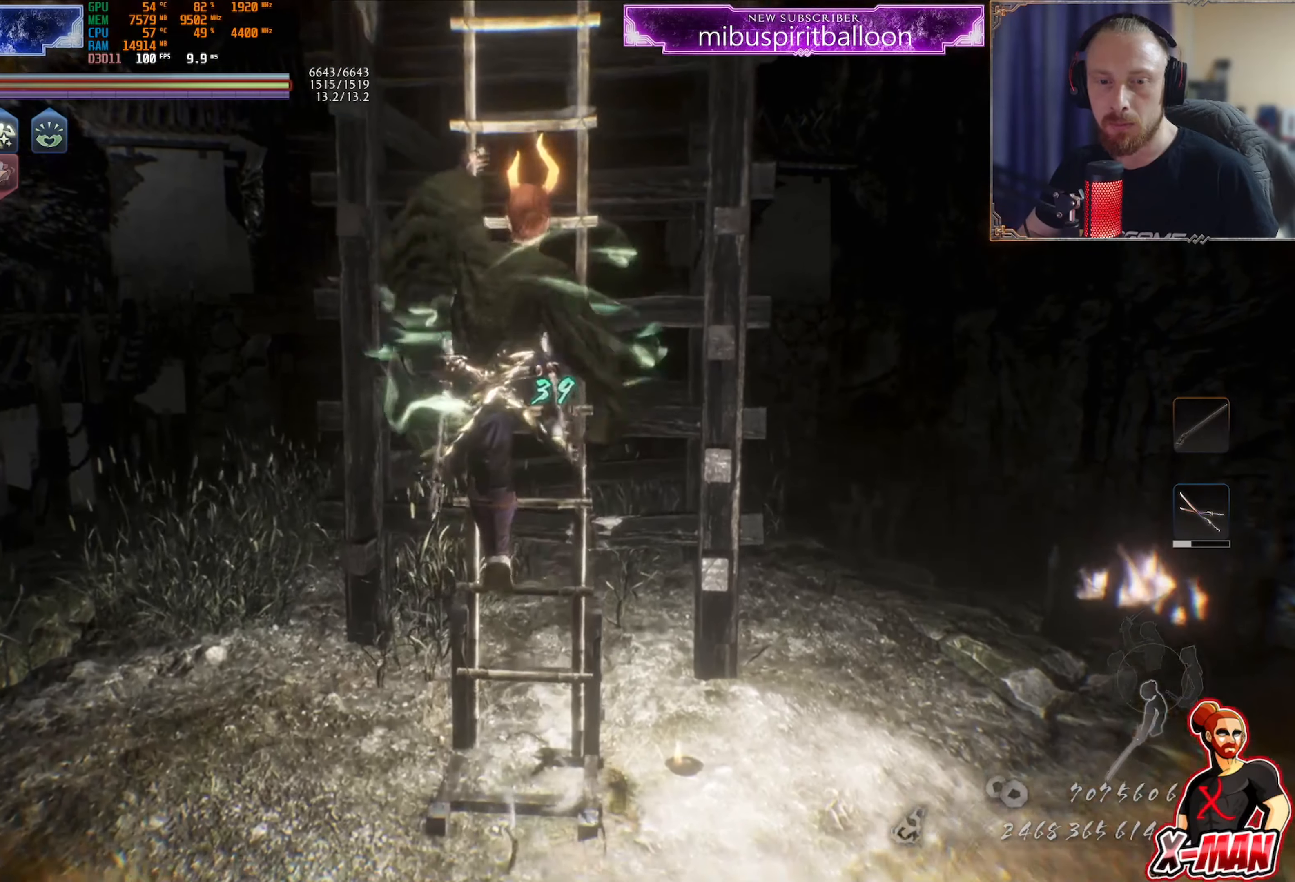
{"buttons": ["CROSS"], "left_stick": "up", "right_stick": "center", "events": []}
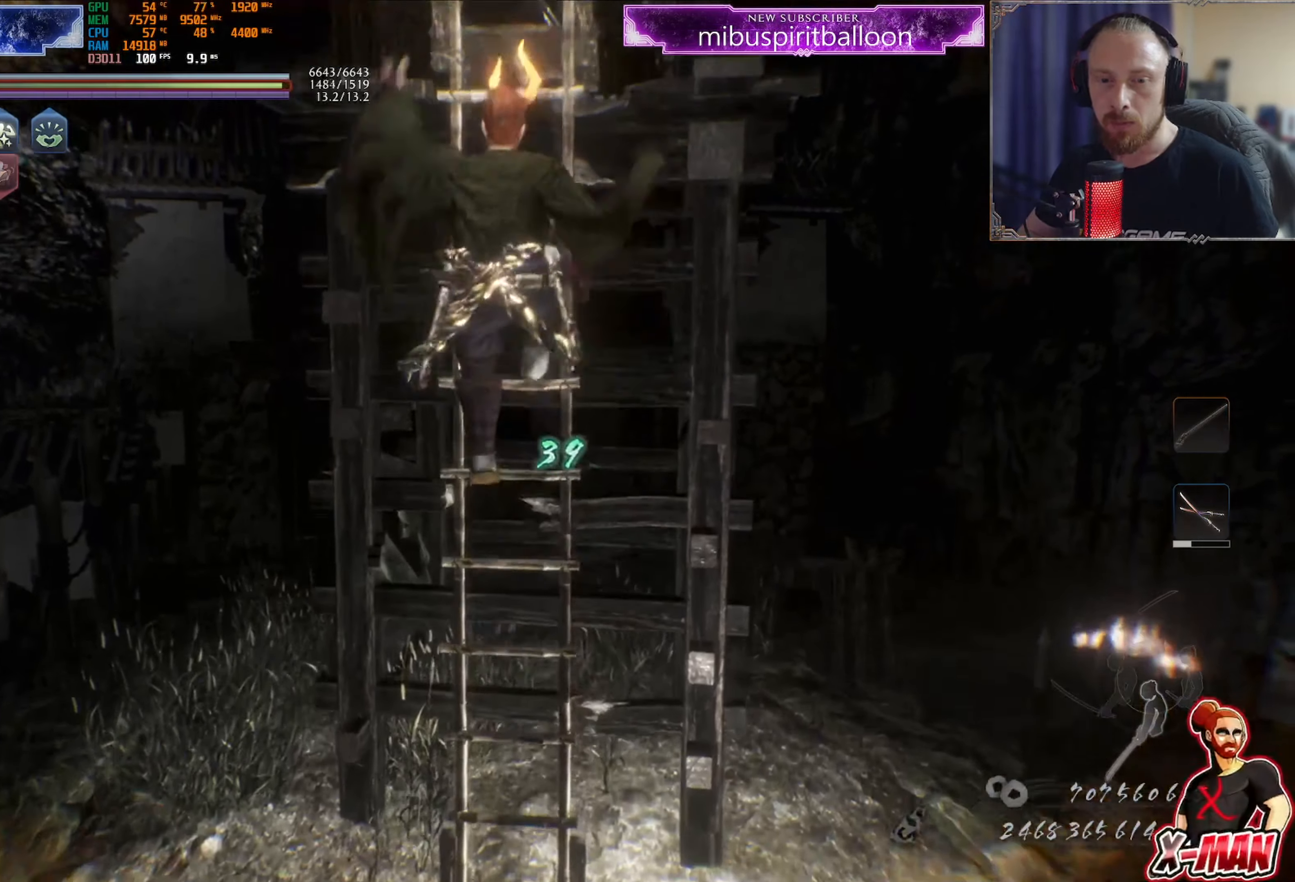
{"buttons": [], "left_stick": "up", "right_stick": "center", "events": [[484, "CROSS", "up"]]}
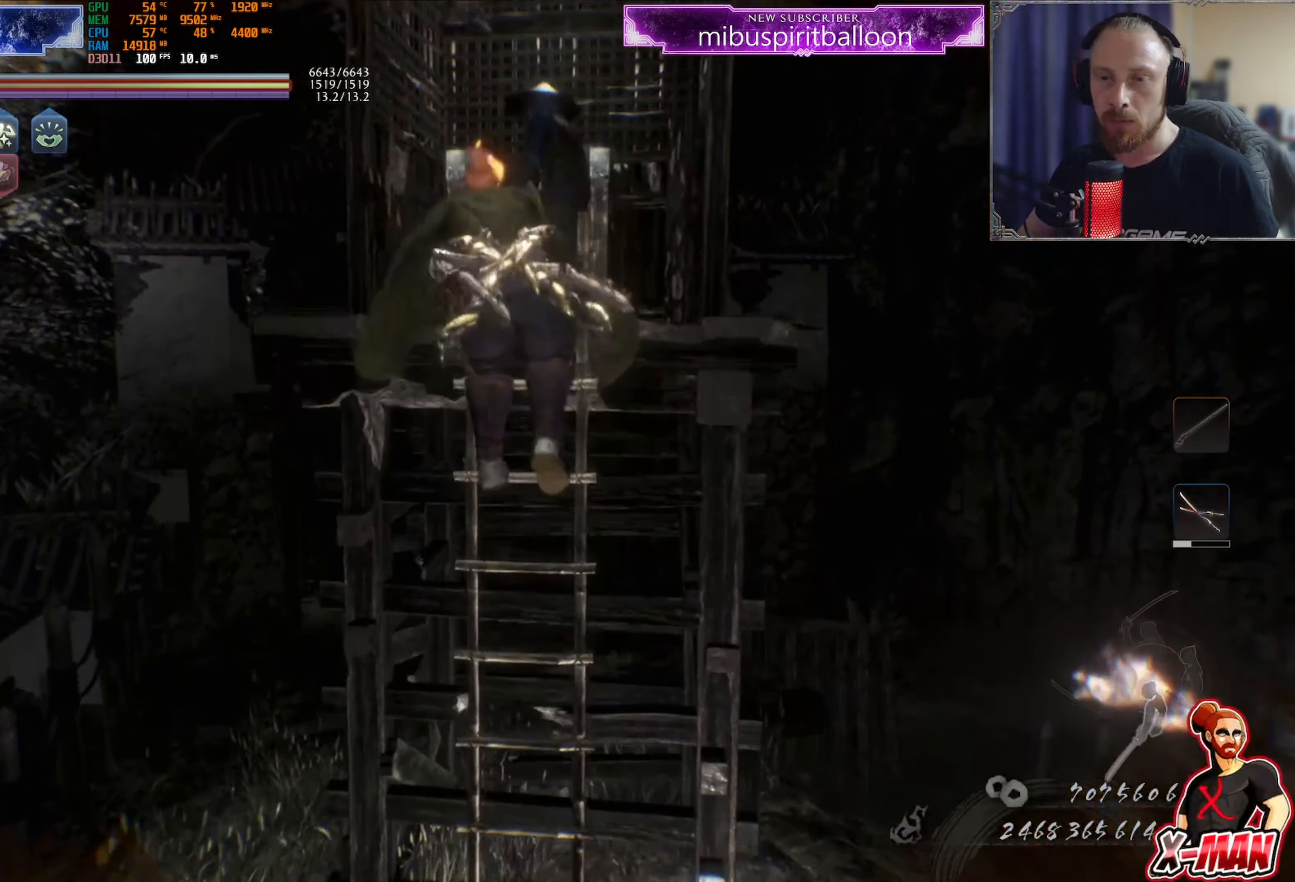
{"buttons": ["R3"], "left_stick": "center", "right_stick": "center", "events": [[166, "right_stick", "up"], [333, "right_stick", "center"], [400, "left_stick", "center"], [450, "R3", "down"]]}
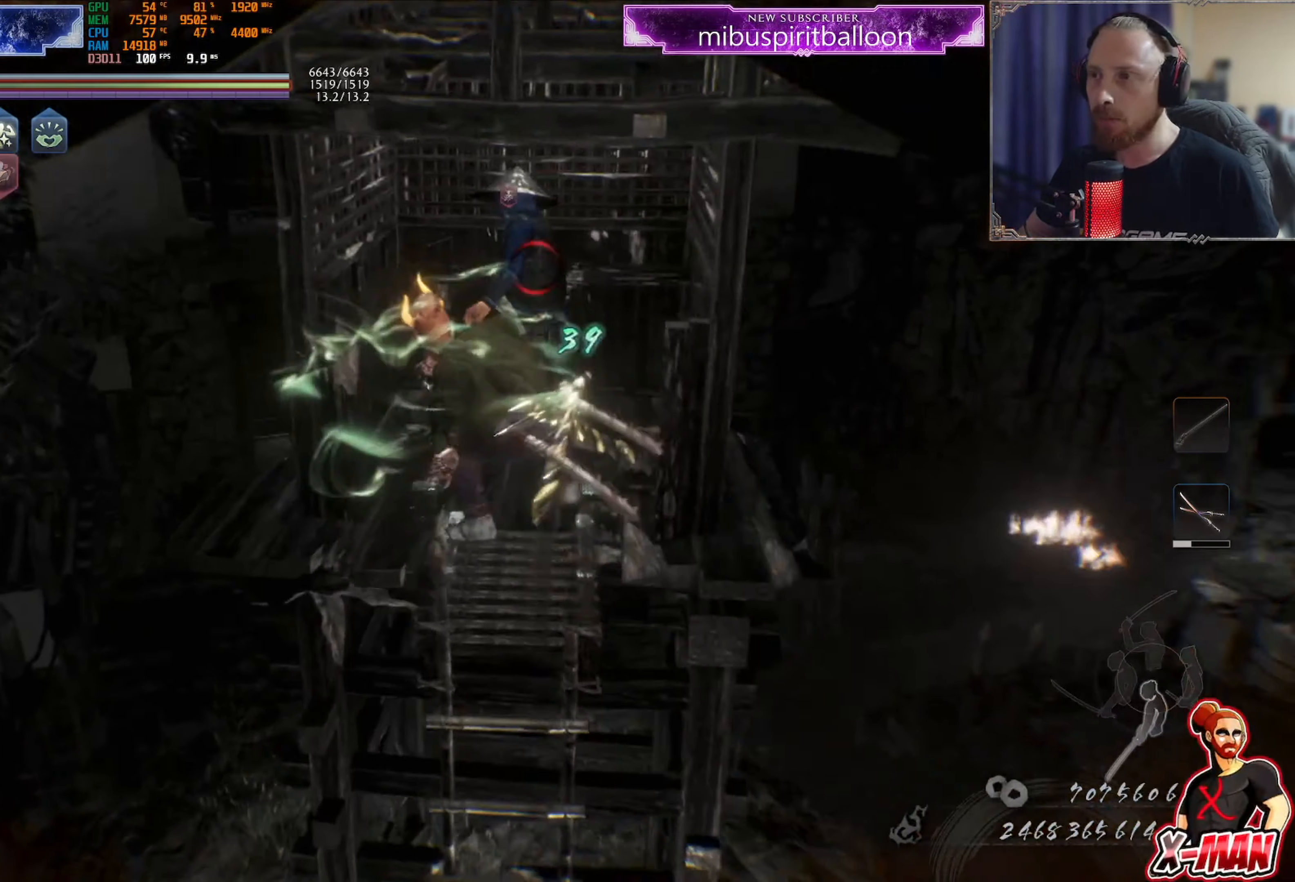
{"buttons": [], "left_stick": "center", "right_stick": "center", "events": [[67, "R3", "up"]]}
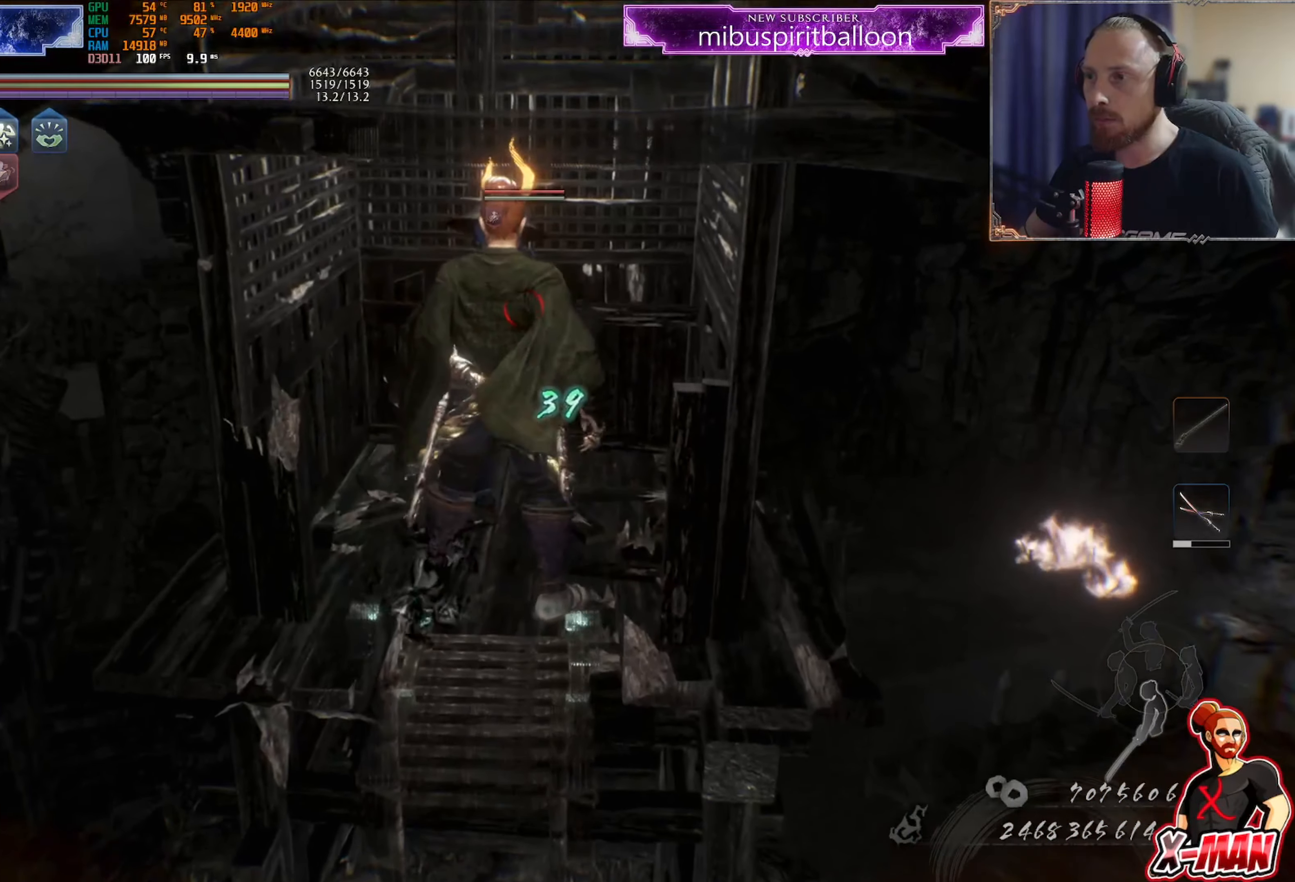
{"buttons": ["TRIANGLE"], "left_stick": "center", "right_stick": "center", "events": [[83, "TRIANGLE", "down"], [183, "TRIANGLE", "up"], [267, "TRIANGLE", "down"]]}